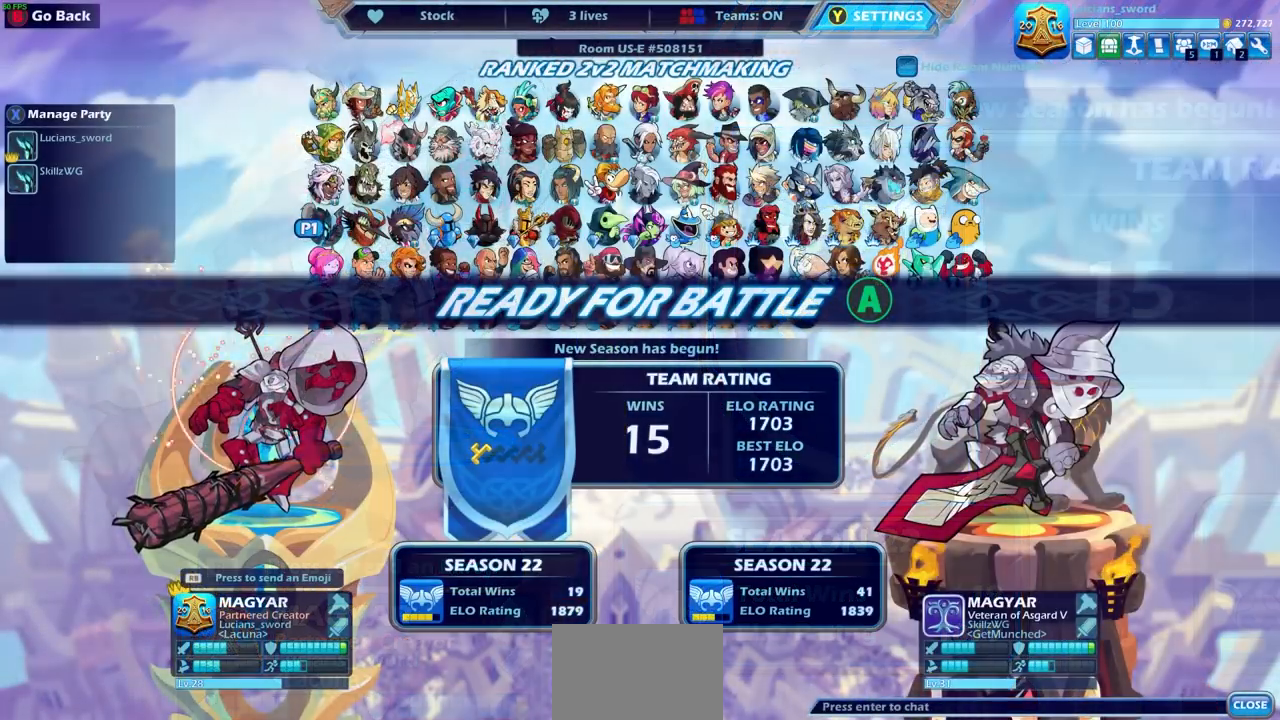
Gameplay with a controller (PlayStation layout); each line is a JSON object with the inputs held at the frame after it. "events" lists button and stick changes between this image and that frame as [ms after this image, input, new state], when the widget could be followed in between. Not read: L3 R1 R3.
{"buttons": [], "left_stick": "center", "right_stick": "center", "events": []}
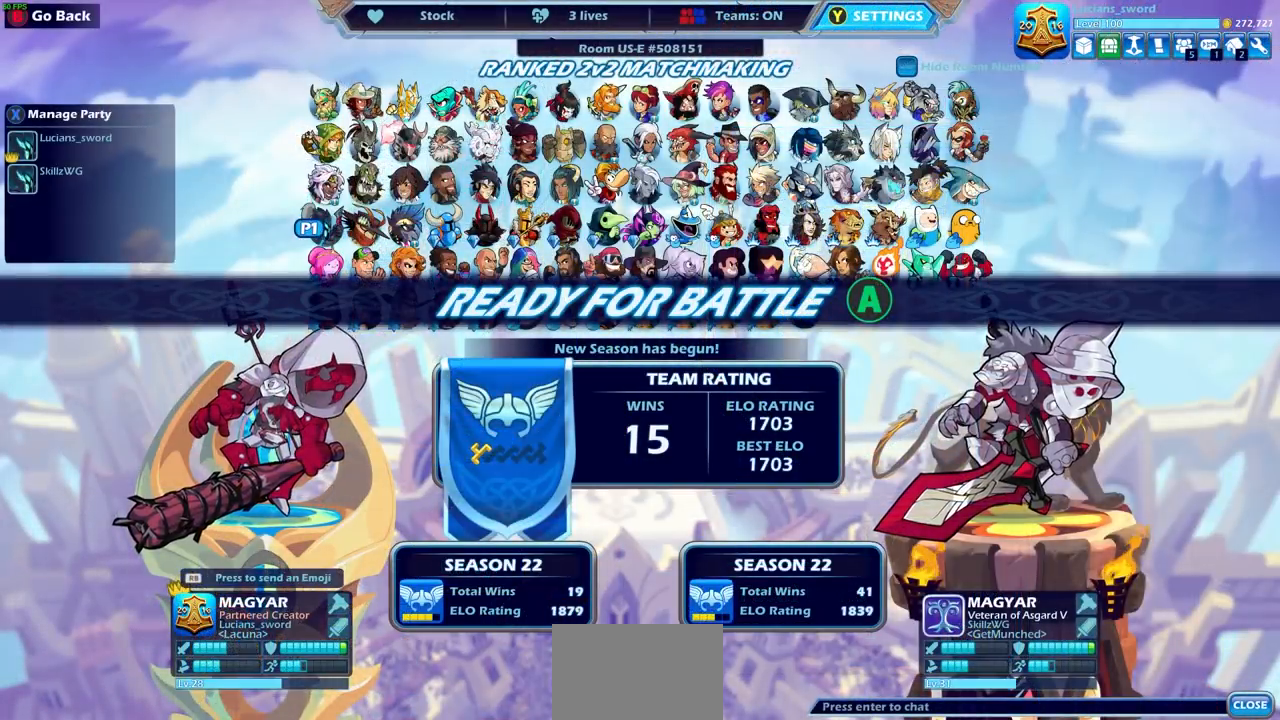
{"buttons": [], "left_stick": "center", "right_stick": "center", "events": [[67, "CROSS", "down"], [167, "CROSS", "up"]]}
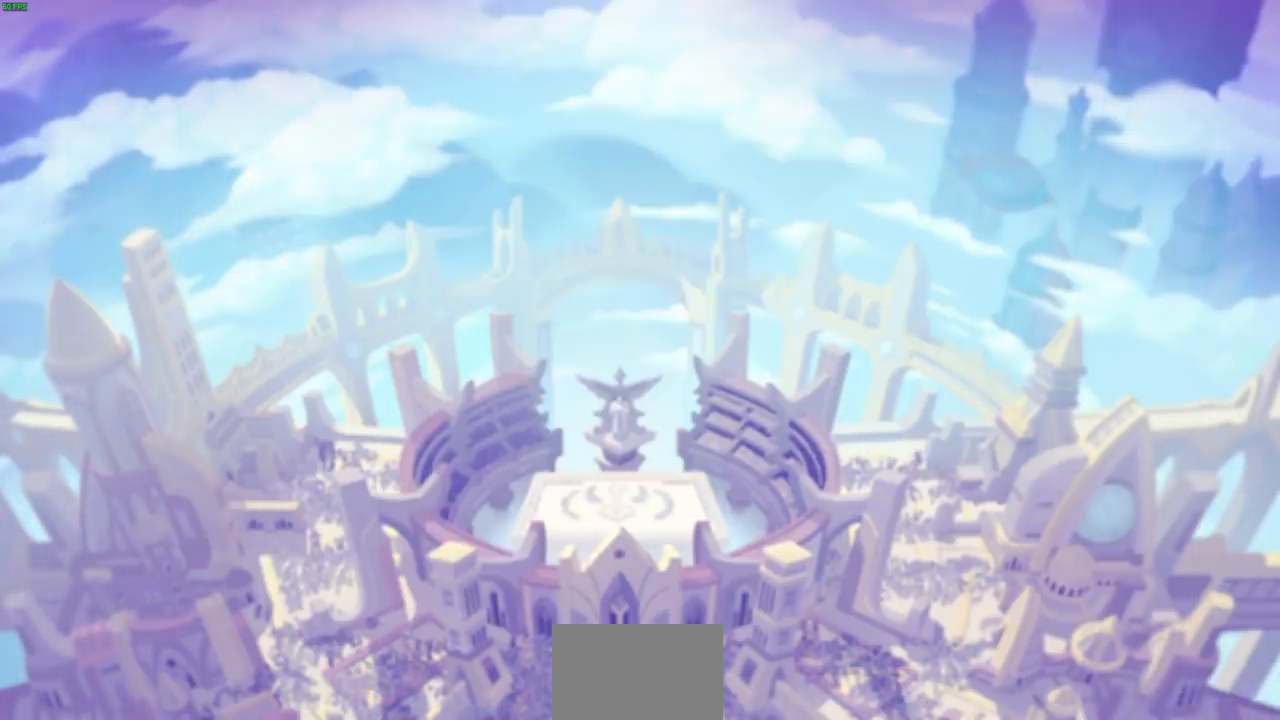
{"buttons": [], "left_stick": "center", "right_stick": "center", "events": []}
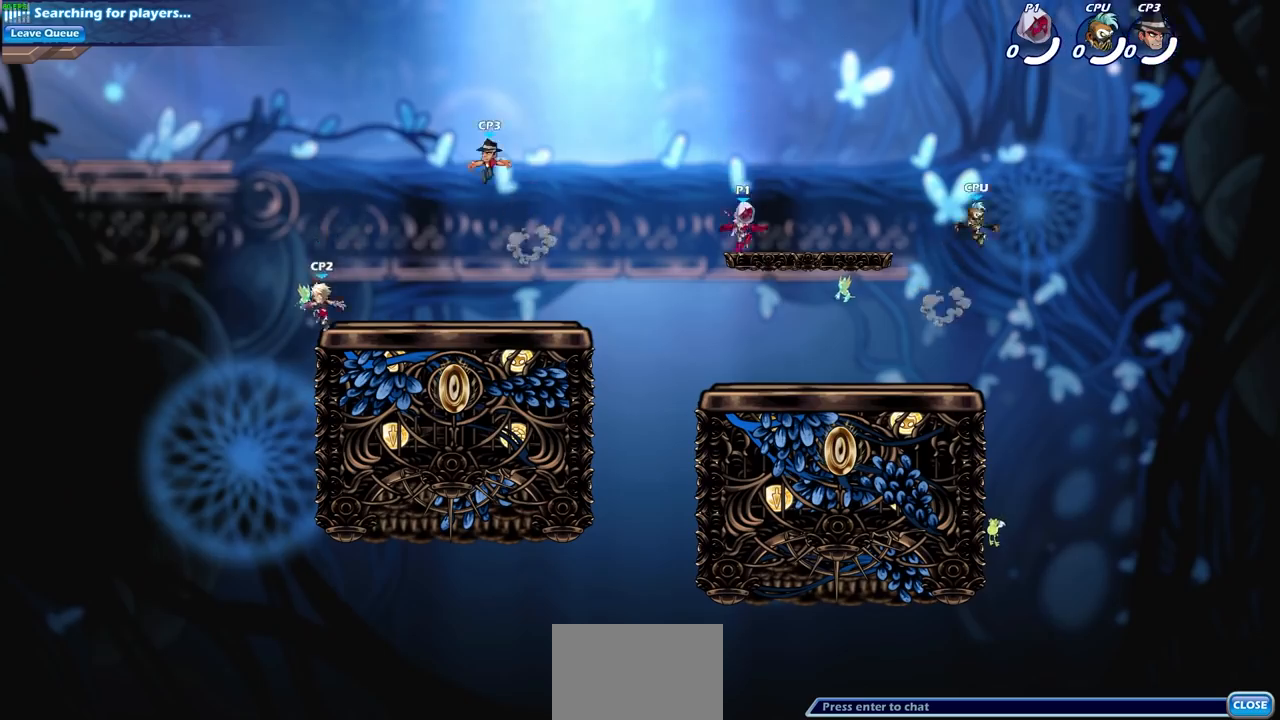
{"buttons": [], "left_stick": "center", "right_stick": "center", "events": [[467, "CROSS", "down"], [500, "CROSS", "up"]]}
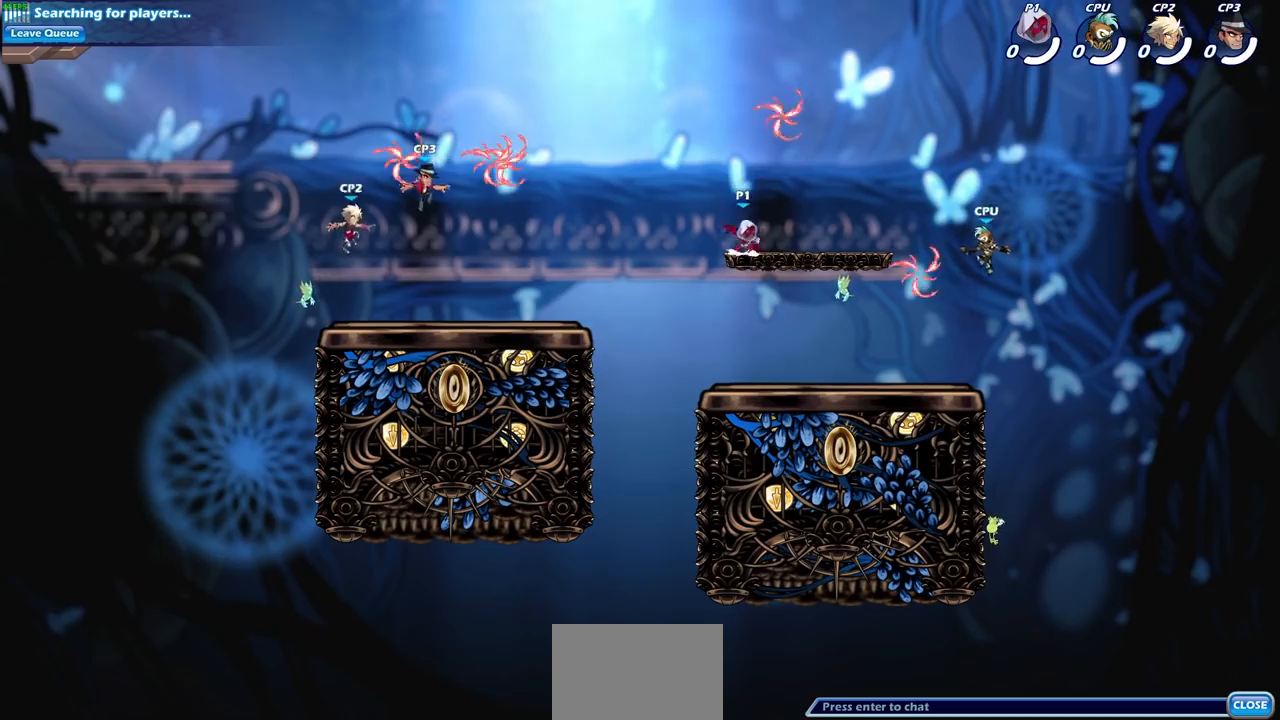
{"buttons": [], "left_stick": "right", "right_stick": "center", "events": [[501, "left_stick", "right"]]}
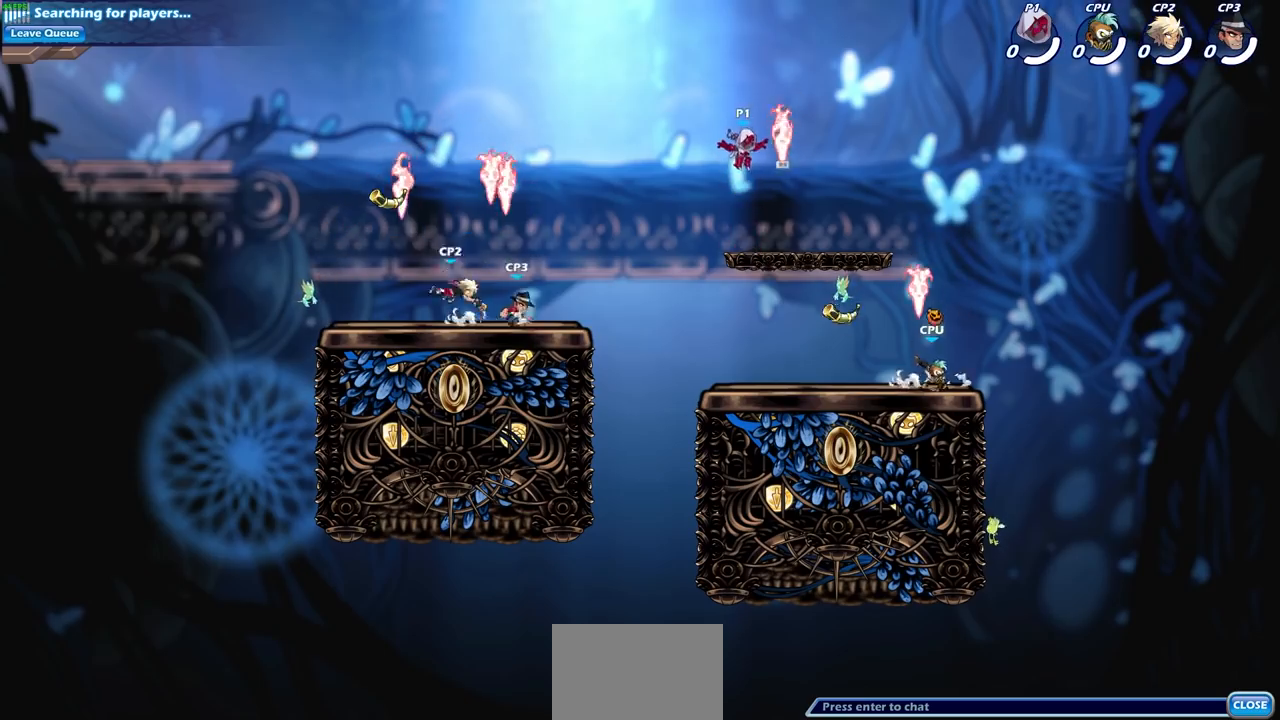
{"buttons": [], "left_stick": "down-left", "right_stick": "center", "events": [[133, "left_stick", "down-right"], [267, "left_stick", "down-left"]]}
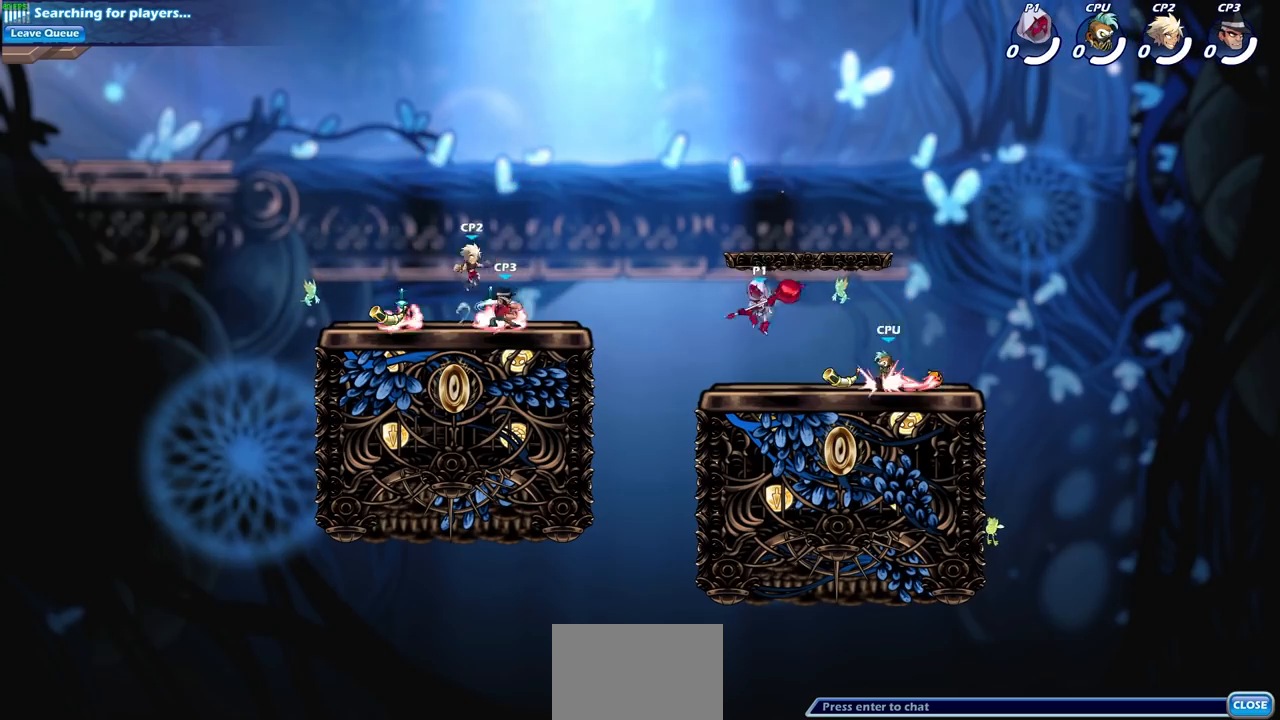
{"buttons": ["CIRCLE", "R2"], "left_stick": "up", "right_stick": "center", "events": [[134, "left_stick", "right"], [201, "left_stick", "up-left"], [434, "R2", "down"], [468, "left_stick", "up"], [501, "CIRCLE", "down"]]}
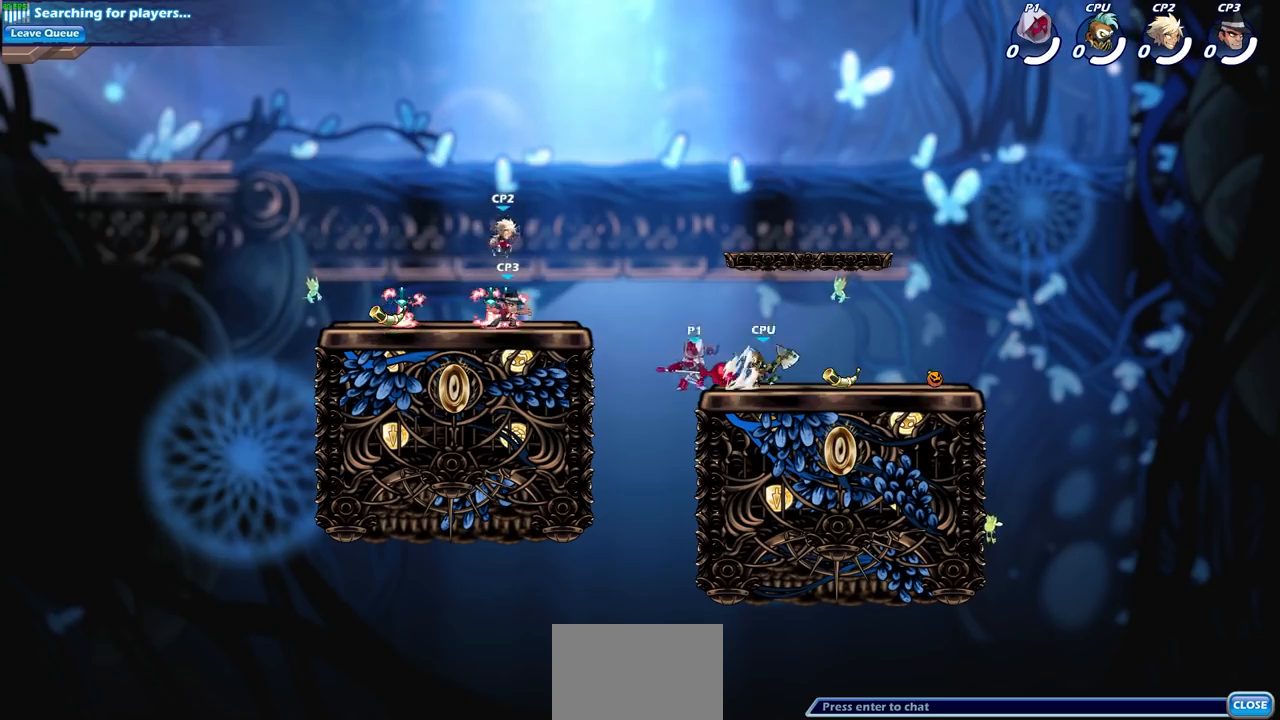
{"buttons": [], "left_stick": "center", "right_stick": "center", "events": [[67, "left_stick", "center"], [100, "CIRCLE", "up"], [100, "R2", "up"]]}
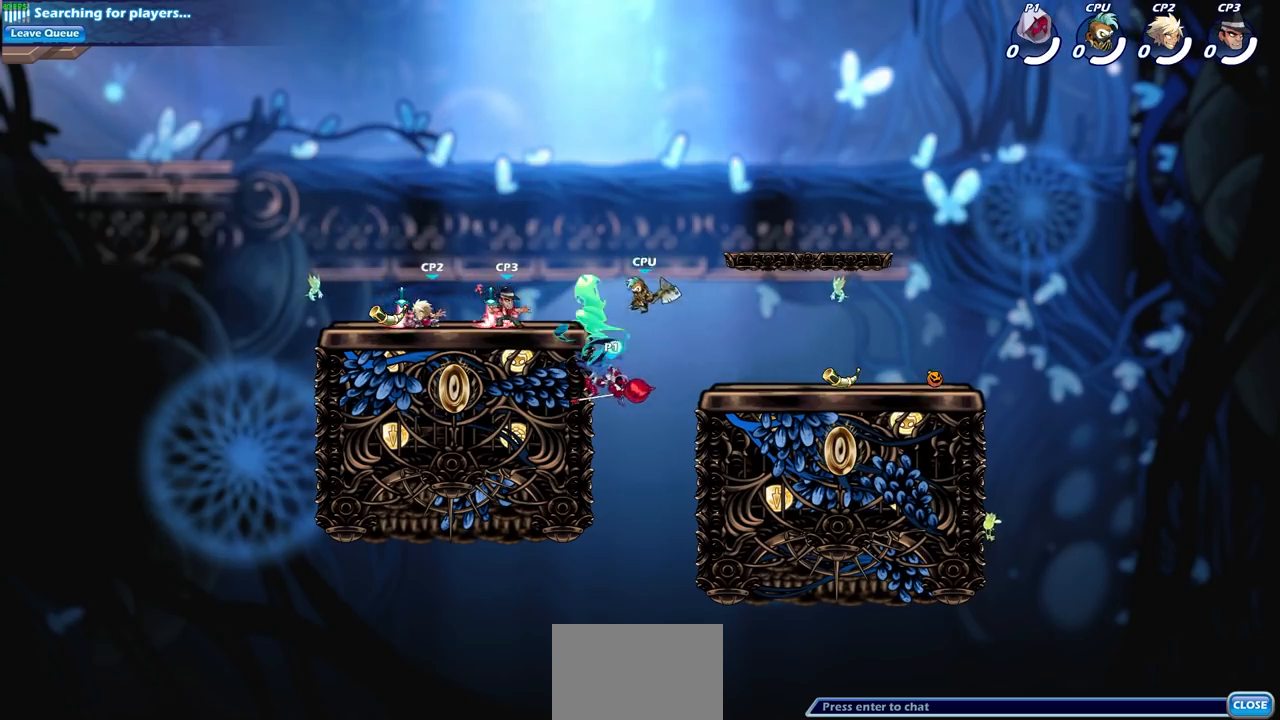
{"buttons": ["CROSS"], "left_stick": "up-left", "right_stick": "center", "events": [[434, "left_stick", "up-left"], [501, "CROSS", "down"]]}
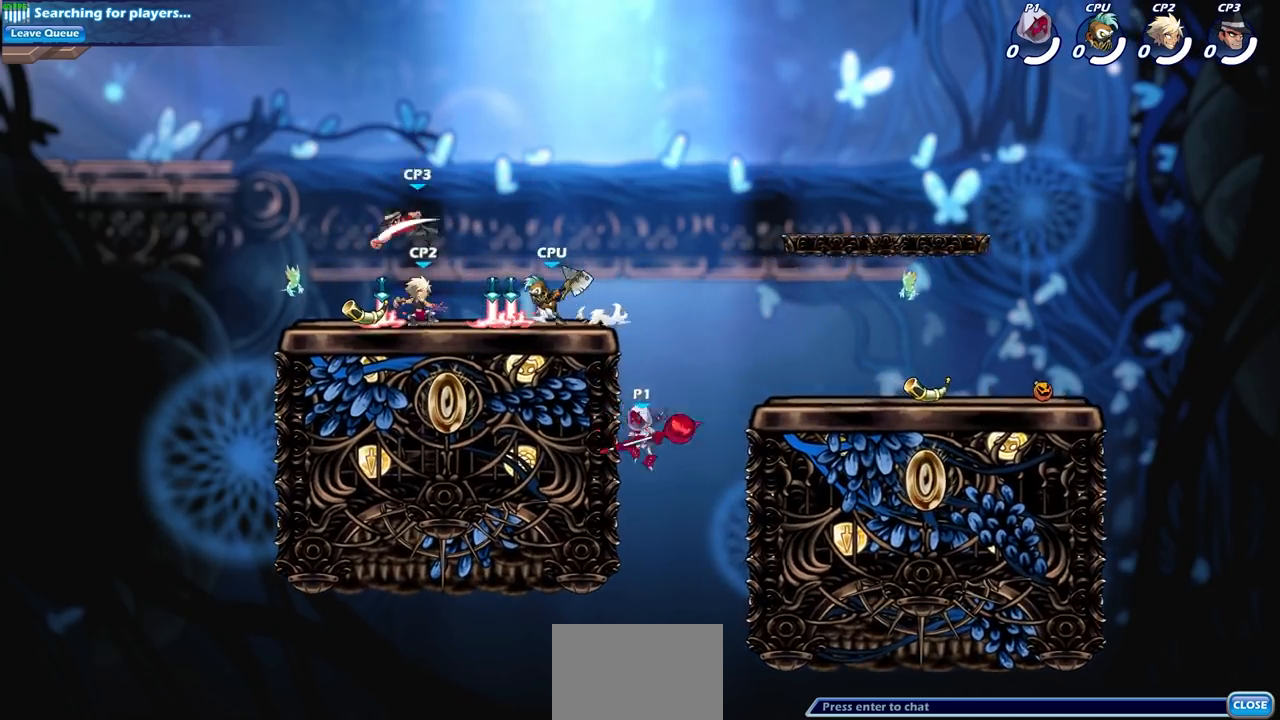
{"buttons": [], "left_stick": "up-right", "right_stick": "center", "events": [[100, "CIRCLE", "down"], [100, "CROSS", "up"], [100, "left_stick", "up-right"], [267, "CIRCLE", "up"]]}
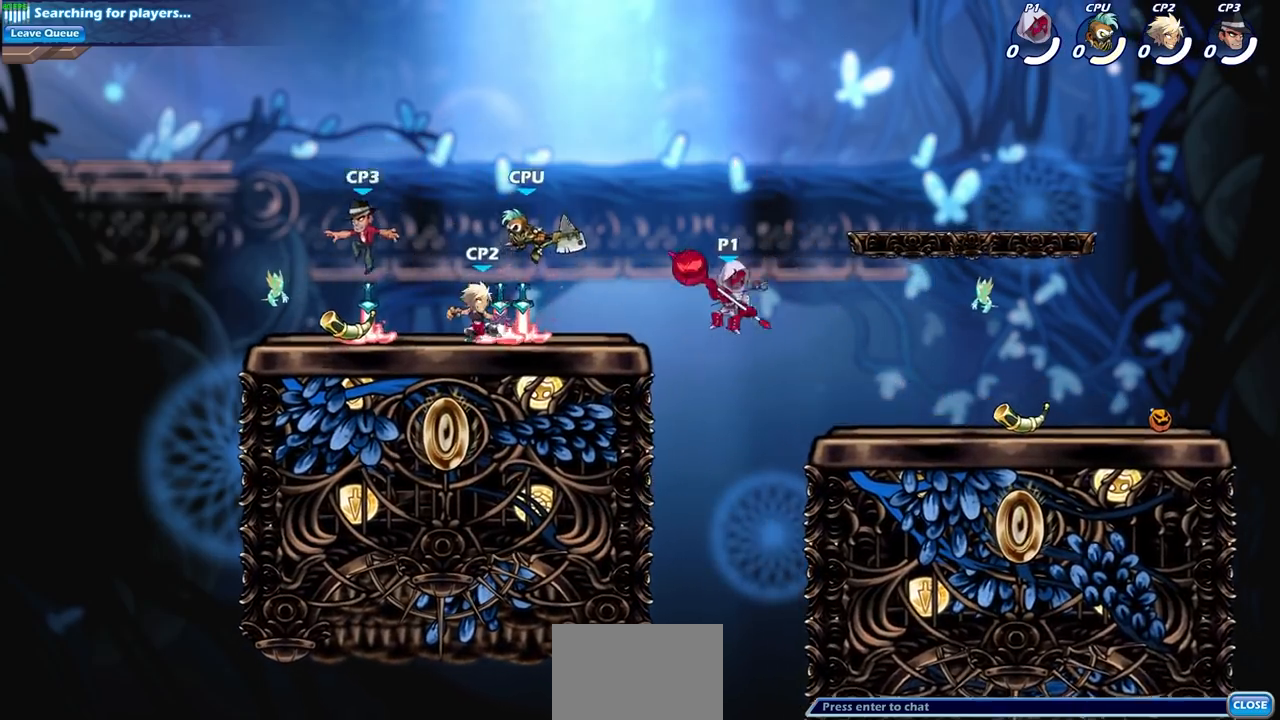
{"buttons": [], "left_stick": "down-left", "right_stick": "center", "events": [[301, "left_stick", "down-right"], [468, "left_stick", "down-left"]]}
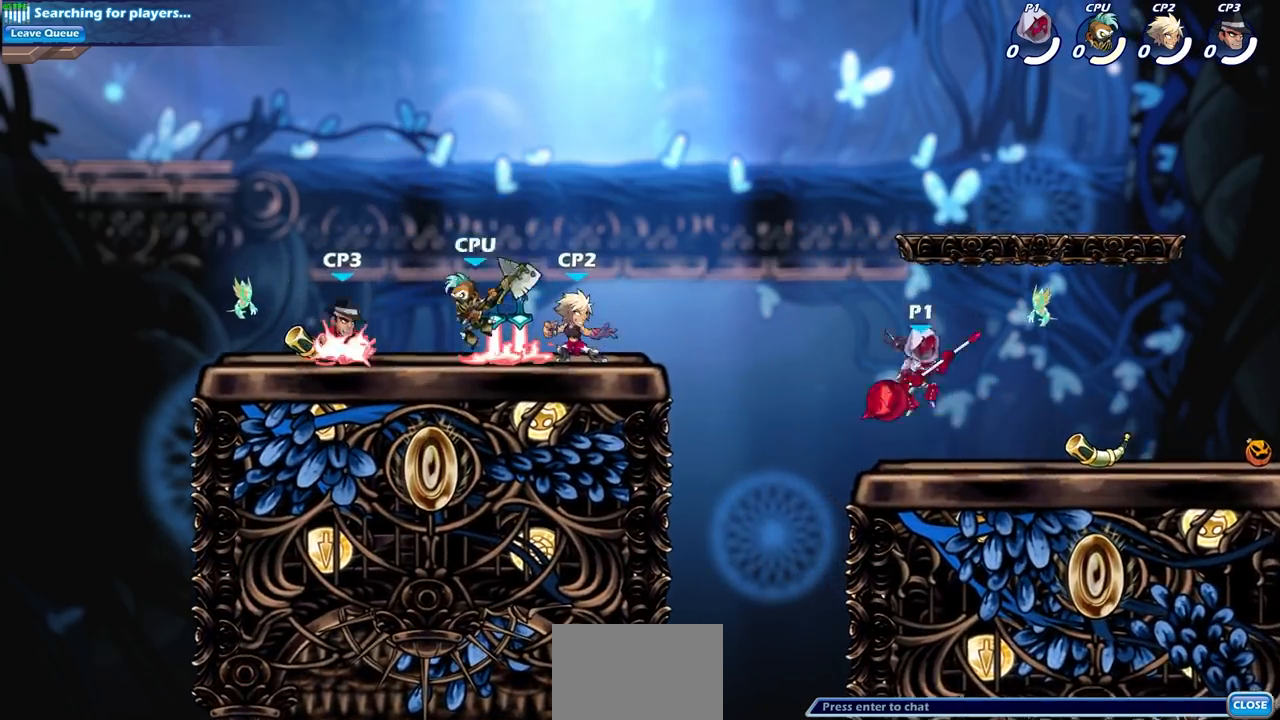
{"buttons": [], "left_stick": "center", "right_stick": "center", "events": [[100, "left_stick", "up-left"], [133, "R2", "down"], [167, "CIRCLE", "down"], [167, "left_stick", "up"], [267, "left_stick", "center"], [300, "R2", "up"], [500, "CIRCLE", "up"]]}
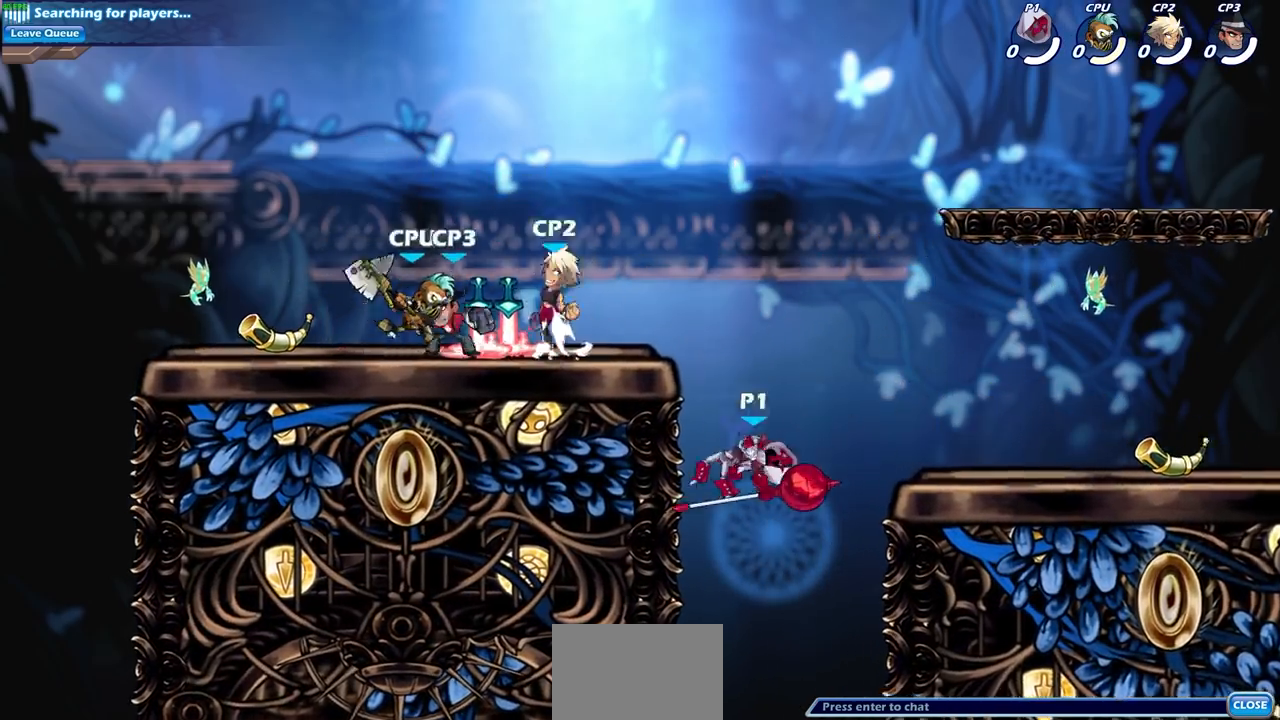
{"buttons": [], "left_stick": "center", "right_stick": "center", "events": []}
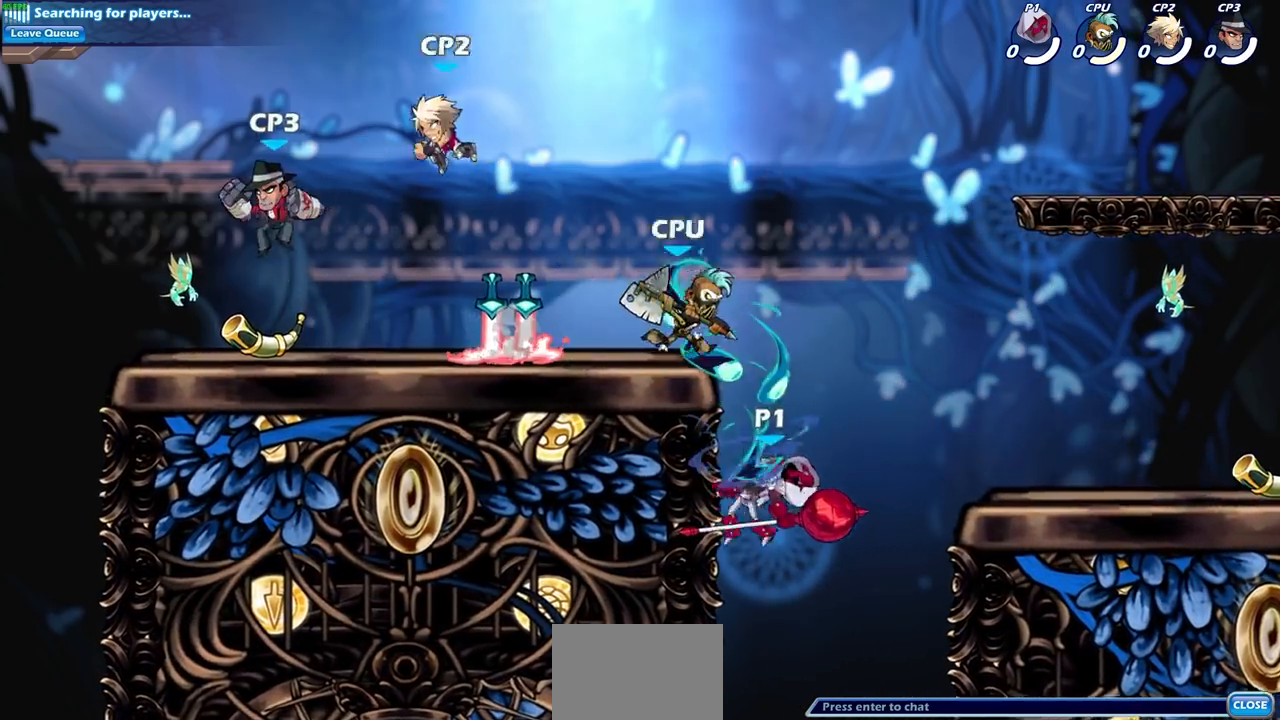
{"buttons": ["SQUARE"], "left_stick": "up", "right_stick": "center", "events": [[300, "left_stick", "up"], [367, "CROSS", "down"], [400, "SQUARE", "down"], [500, "CROSS", "up"]]}
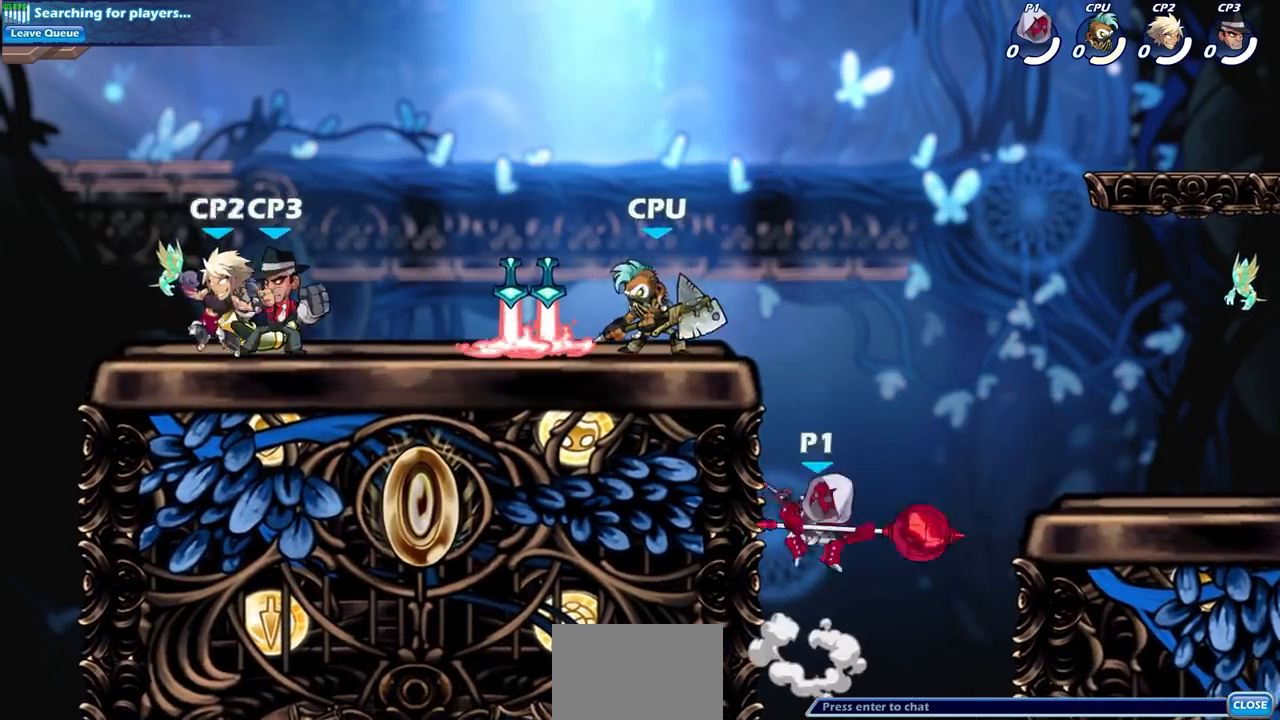
{"buttons": [], "left_stick": "left", "right_stick": "center", "events": [[34, "SQUARE", "up"], [34, "left_stick", "up-left"], [134, "left_stick", "center"], [267, "left_stick", "left"]]}
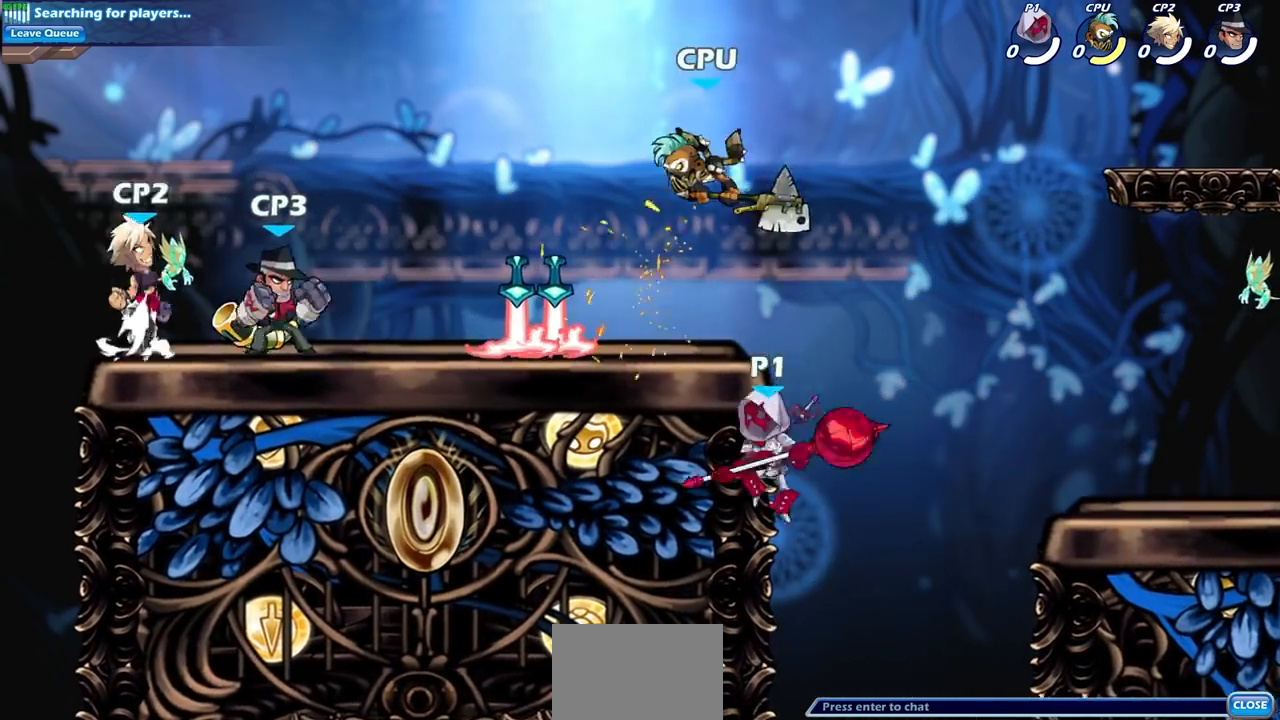
{"buttons": [], "left_stick": "center", "right_stick": "center", "events": [[67, "left_stick", "up"], [100, "CROSS", "down"], [133, "left_stick", "up-left"], [167, "SQUARE", "down"], [300, "CROSS", "up"], [334, "SQUARE", "up"], [400, "left_stick", "center"]]}
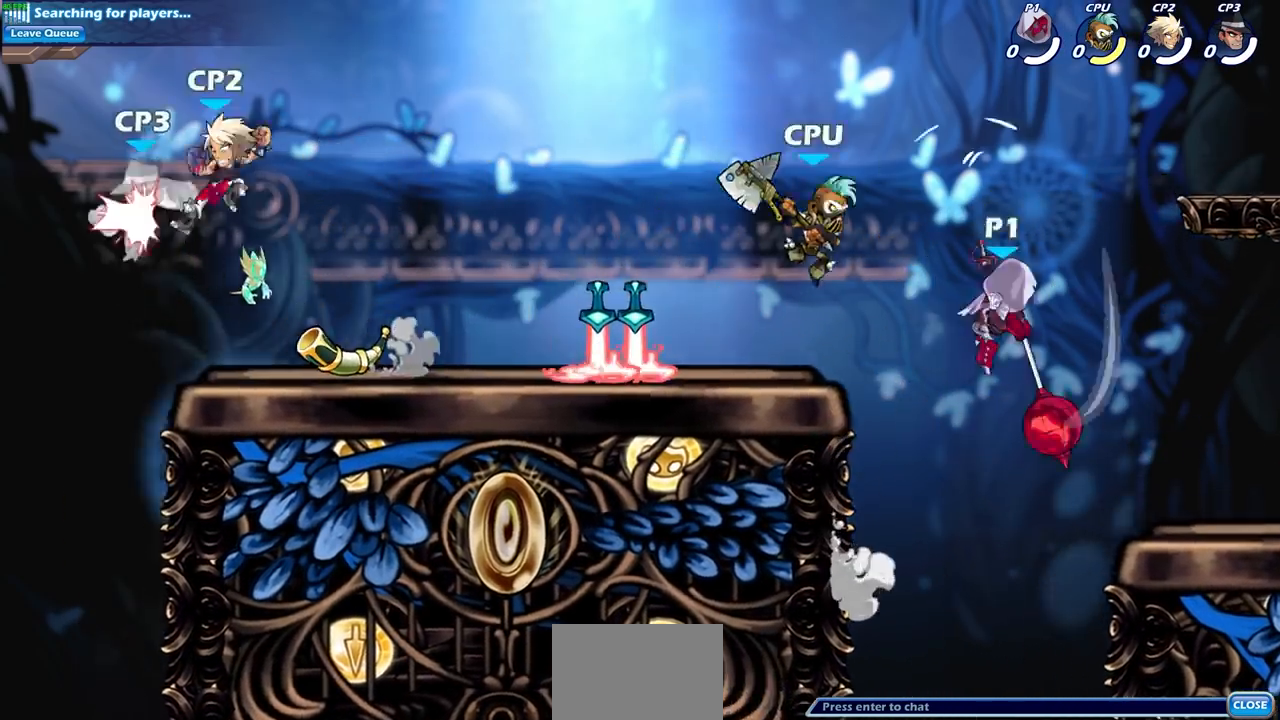
{"buttons": [], "left_stick": "center", "right_stick": "center", "events": [[301, "left_stick", "left"], [434, "left_stick", "center"]]}
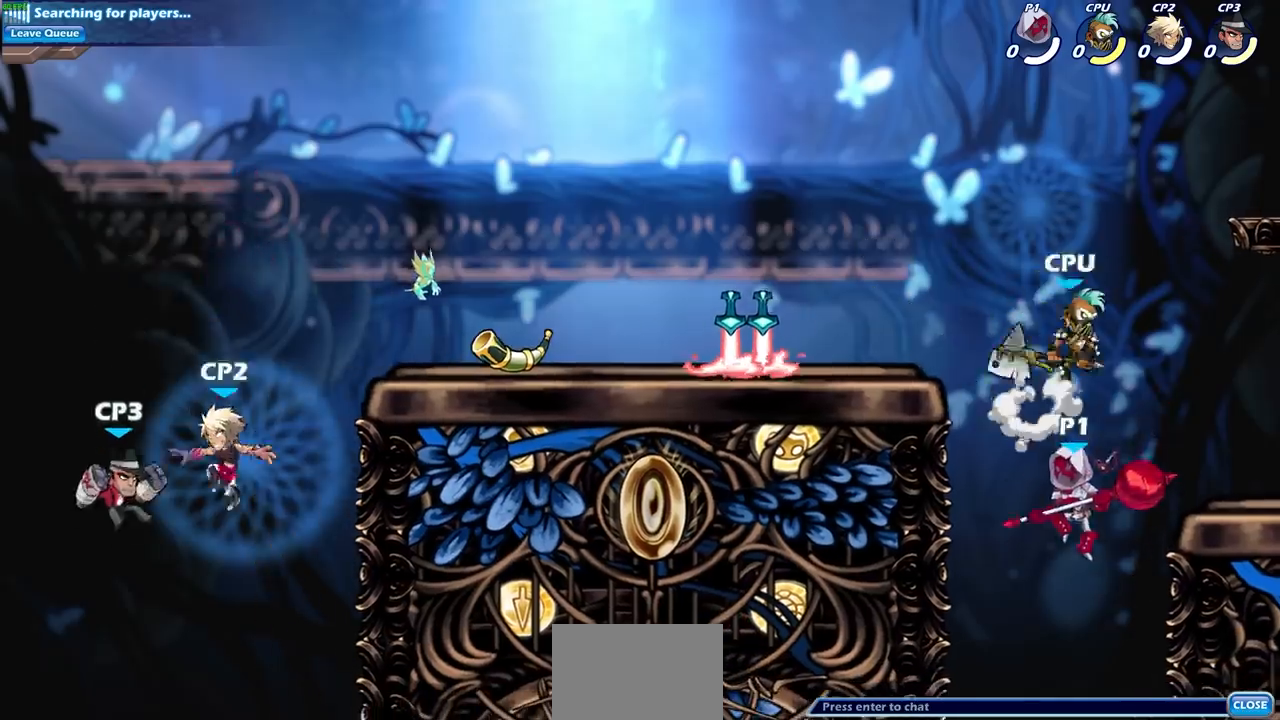
{"buttons": [], "left_stick": "center", "right_stick": "center", "events": [[67, "CROSS", "down"], [200, "CROSS", "up"], [267, "left_stick", "up-right"], [367, "SQUARE", "down"], [400, "left_stick", "center"], [434, "SQUARE", "up"]]}
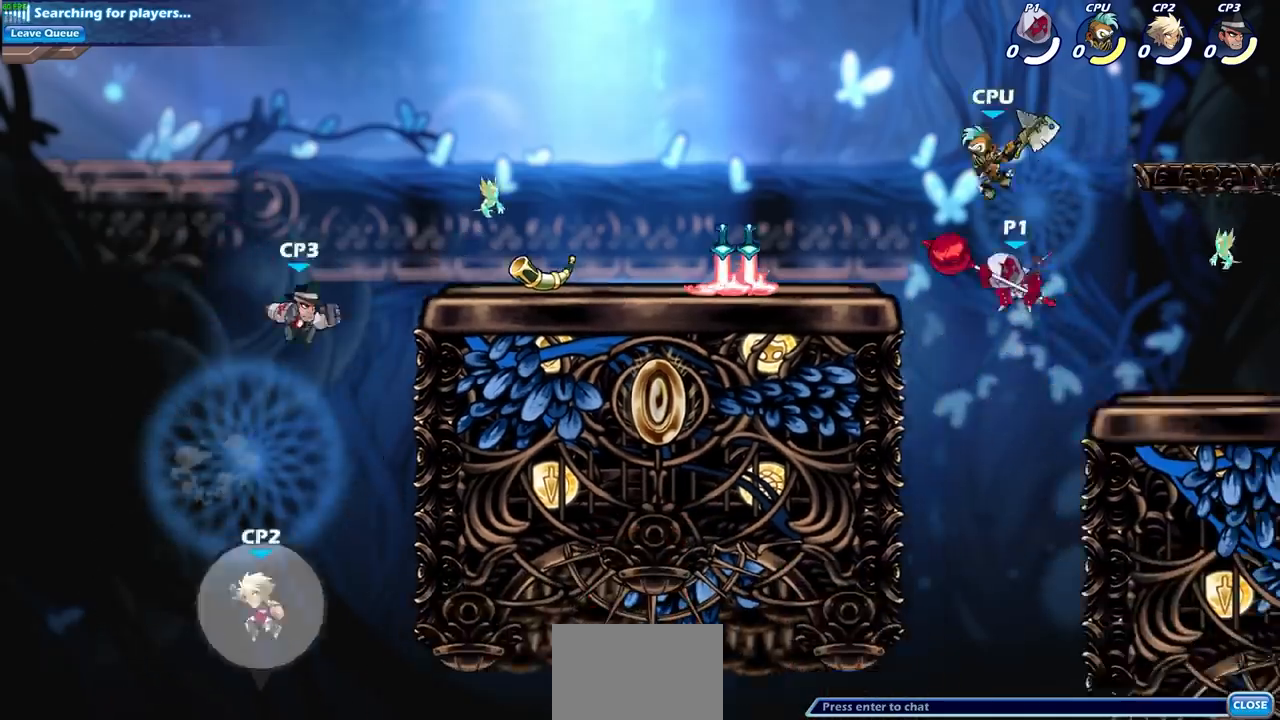
{"buttons": [], "left_stick": "left", "right_stick": "center", "events": [[334, "left_stick", "left"]]}
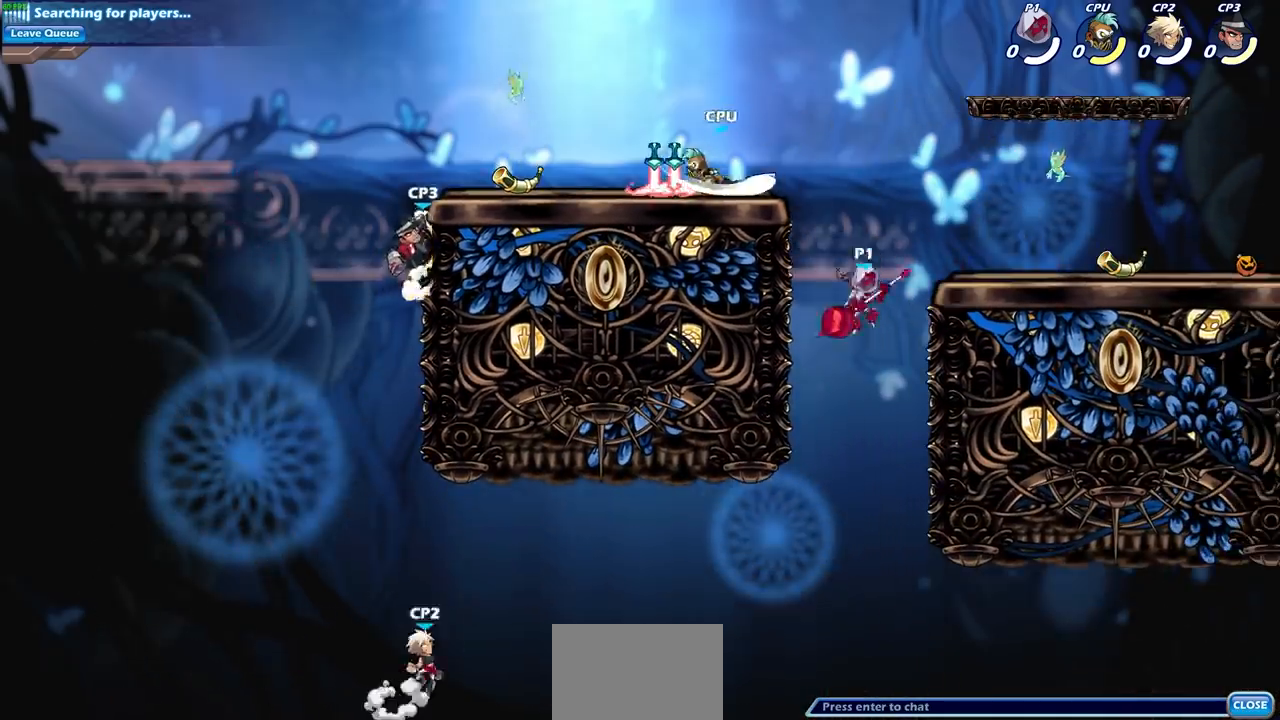
{"buttons": [], "left_stick": "up-left", "right_stick": "center", "events": [[33, "CROSS", "down"], [167, "left_stick", "up-left"], [200, "CROSS", "up"], [300, "CIRCLE", "down"], [300, "left_stick", "up-right"], [434, "CIRCLE", "up"], [467, "left_stick", "up-left"]]}
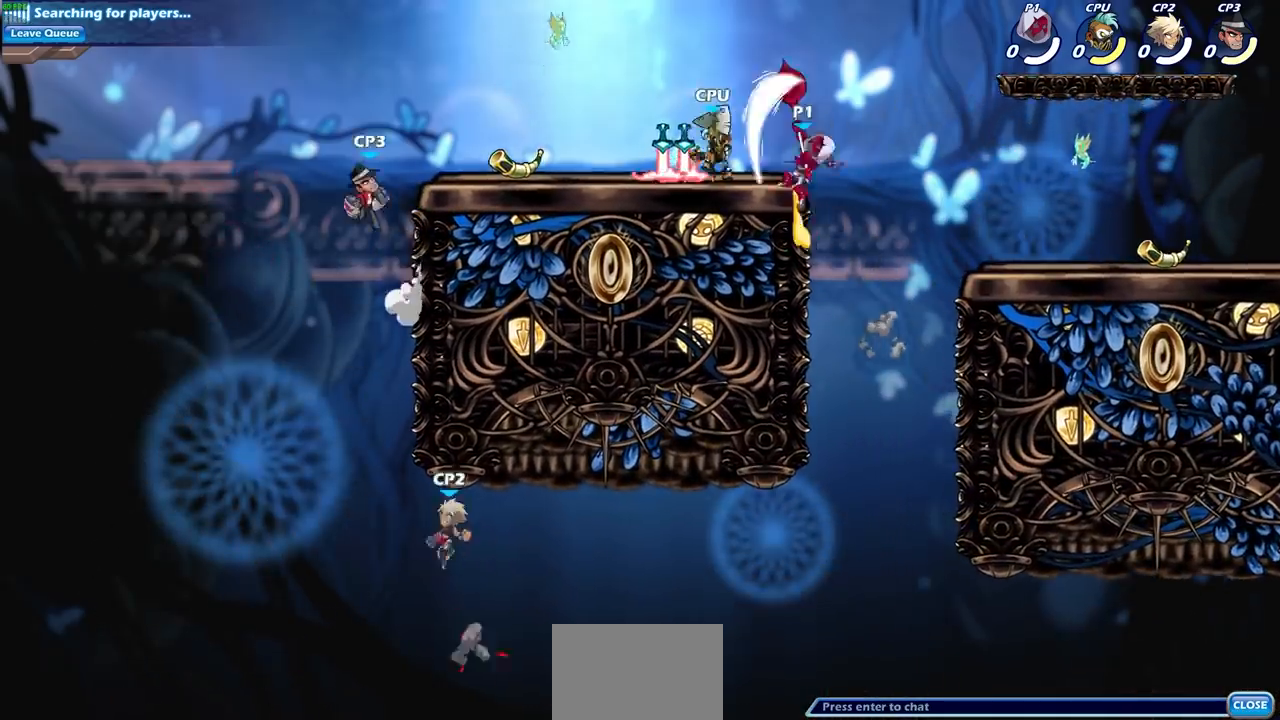
{"buttons": [], "left_stick": "down-left", "right_stick": "center", "events": [[67, "left_stick", "left"], [434, "left_stick", "down-left"]]}
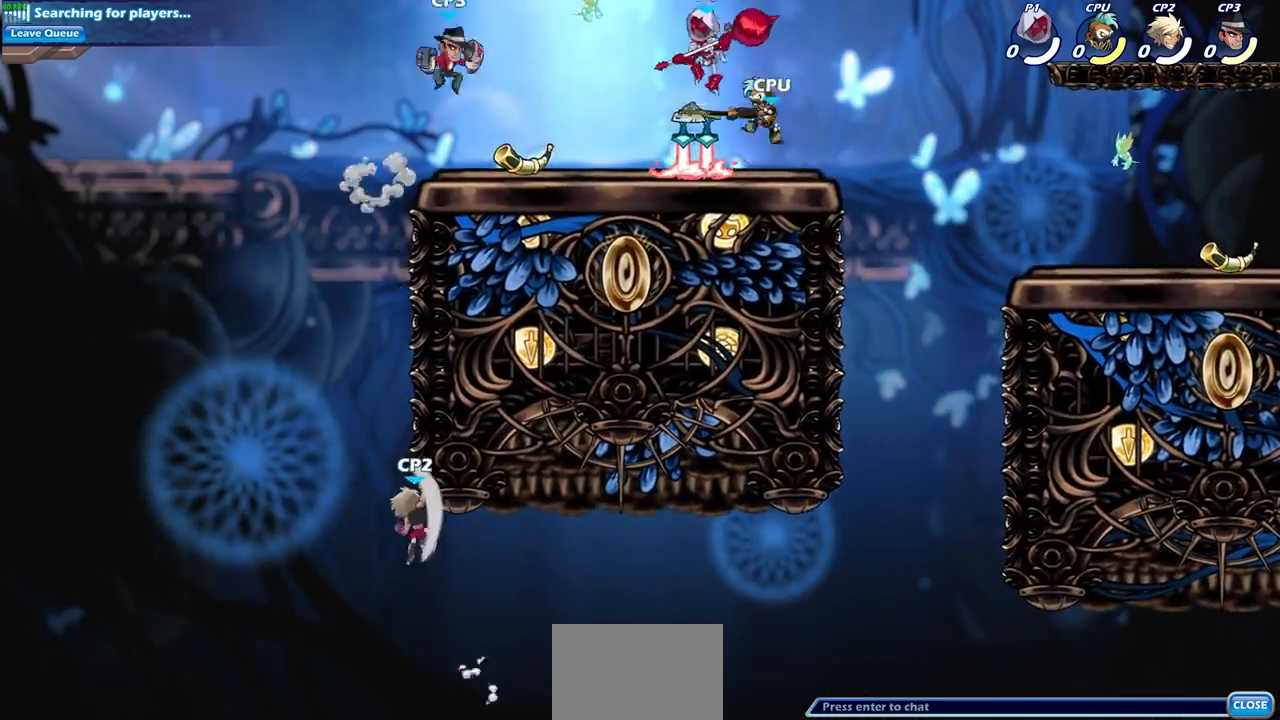
{"buttons": [], "left_stick": "center", "right_stick": "center", "events": [[100, "left_stick", "right"], [167, "SQUARE", "down"], [267, "SQUARE", "up"], [267, "left_stick", "center"]]}
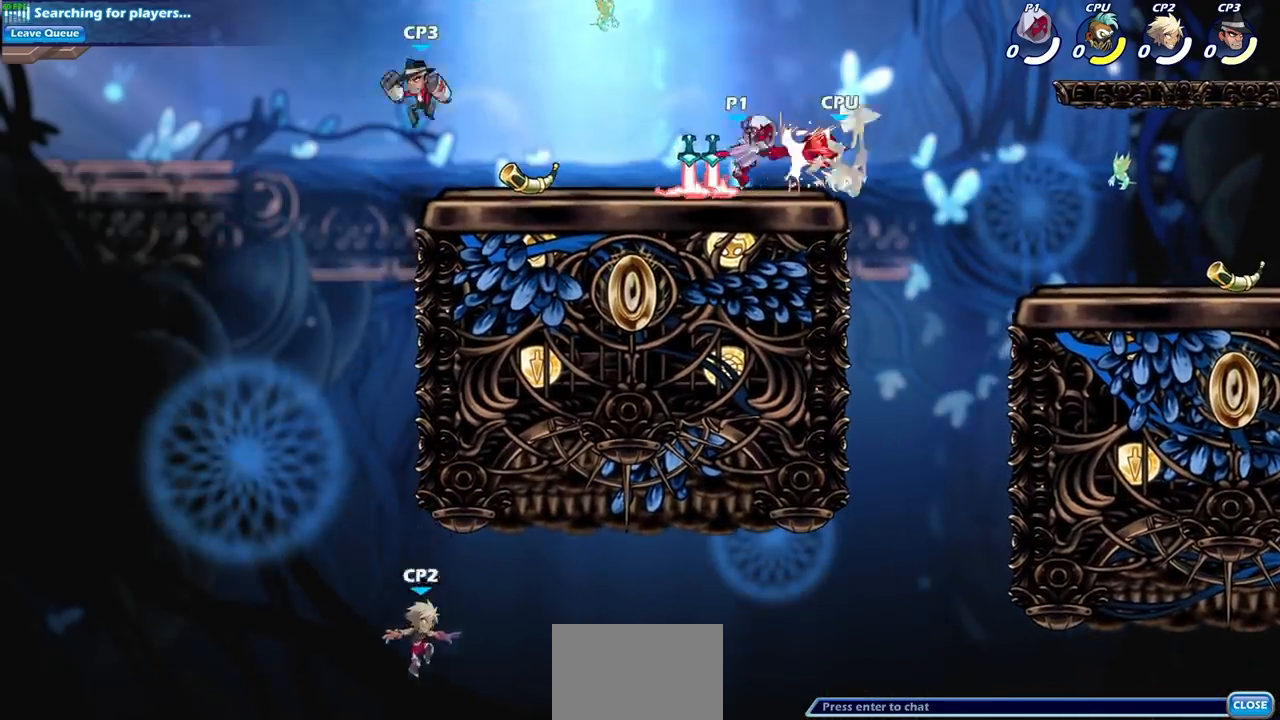
{"buttons": [], "left_stick": "center", "right_stick": "center", "events": [[201, "R2", "down"], [234, "SQUARE", "down"], [234, "left_stick", "down"], [334, "SQUARE", "up"], [367, "R2", "up"], [401, "left_stick", "center"]]}
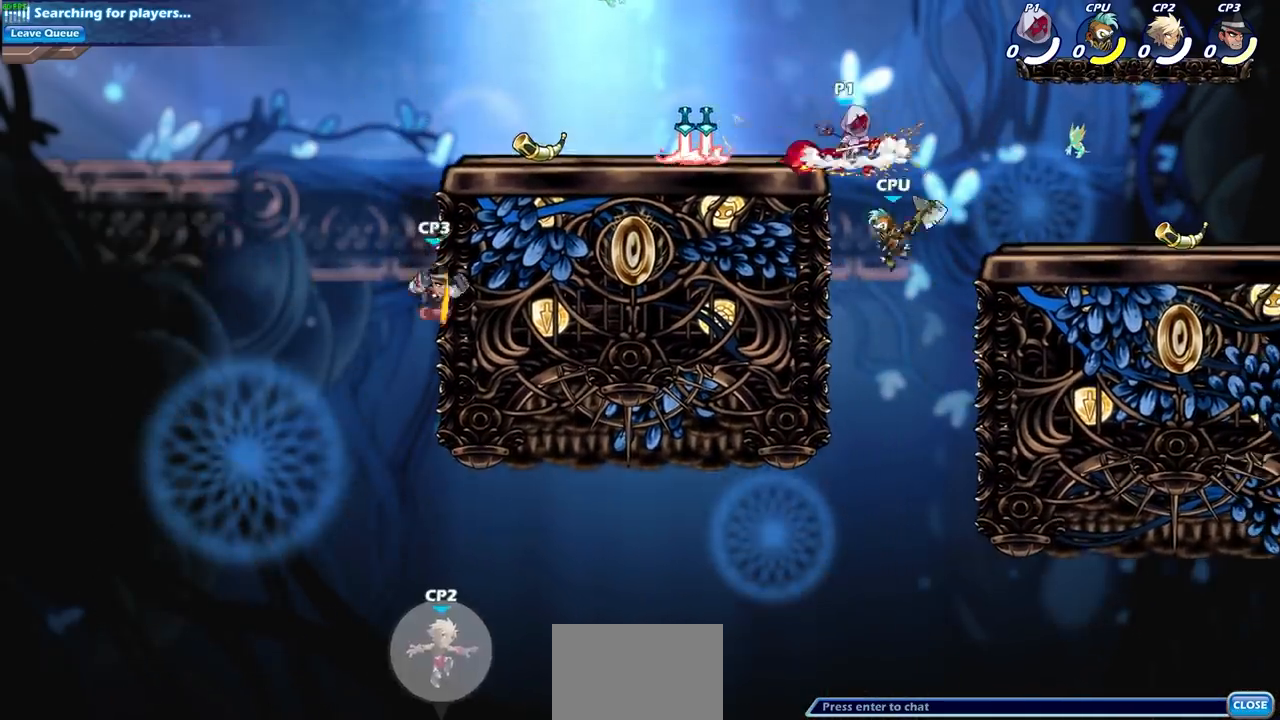
{"buttons": [], "left_stick": "center", "right_stick": "center", "events": [[267, "left_stick", "left"], [334, "CIRCLE", "down"], [367, "left_stick", "center"], [434, "CIRCLE", "up"]]}